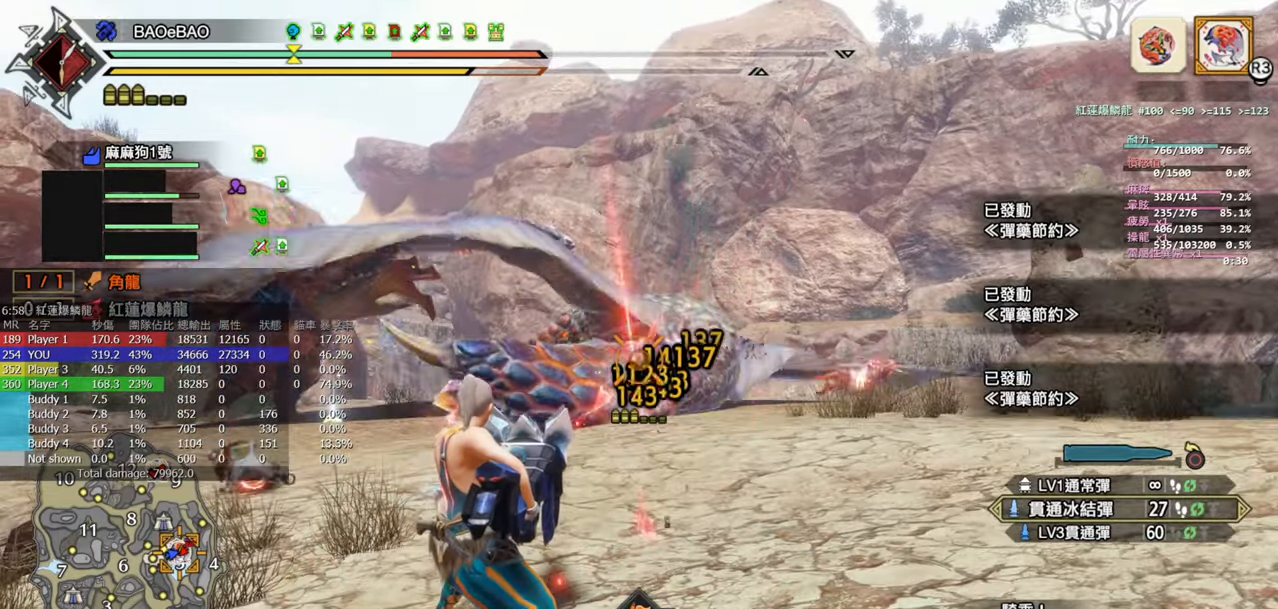
Gameplay with a controller (PlayStation layout); each line is a JSON object with the inputs held at the frame after it. "events" lists button and stick changes between this image and that frame as [ms after this image, input, new state], when the widget could be followed in between.
{"buttons": ["L2", "R2"], "left_stick": "right", "right_stick": "center", "events": [[483, "left_stick", "right"]]}
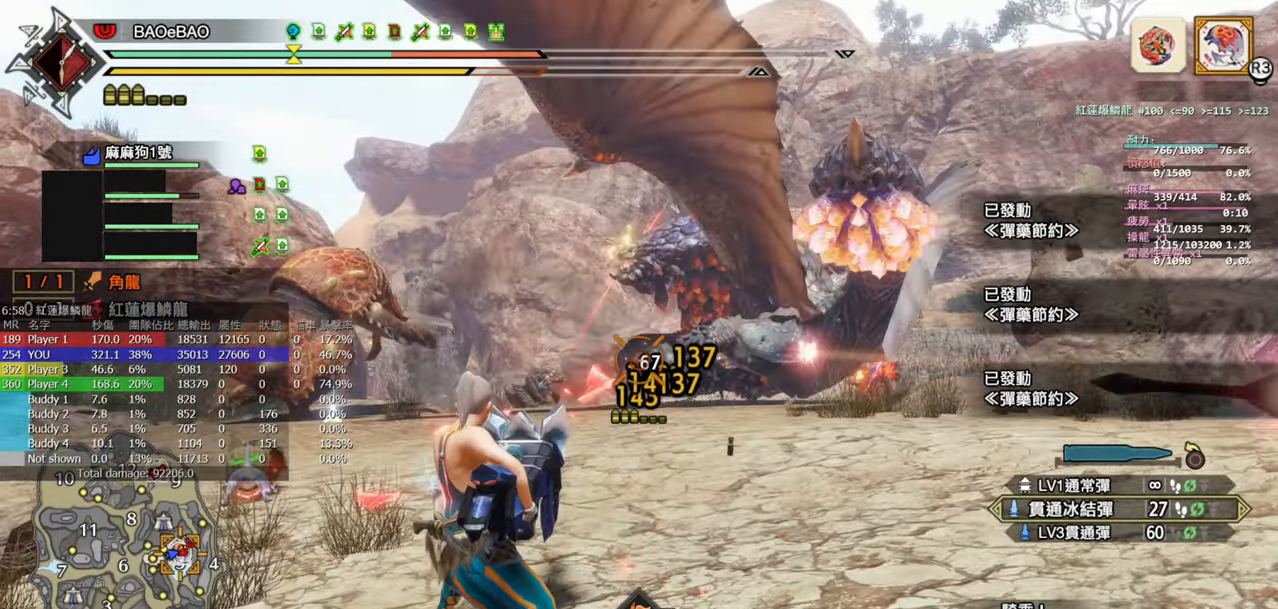
{"buttons": ["L2", "R2"], "left_stick": "right", "right_stick": "center", "events": [[100, "right_stick", "up-right"], [217, "right_stick", "center"]]}
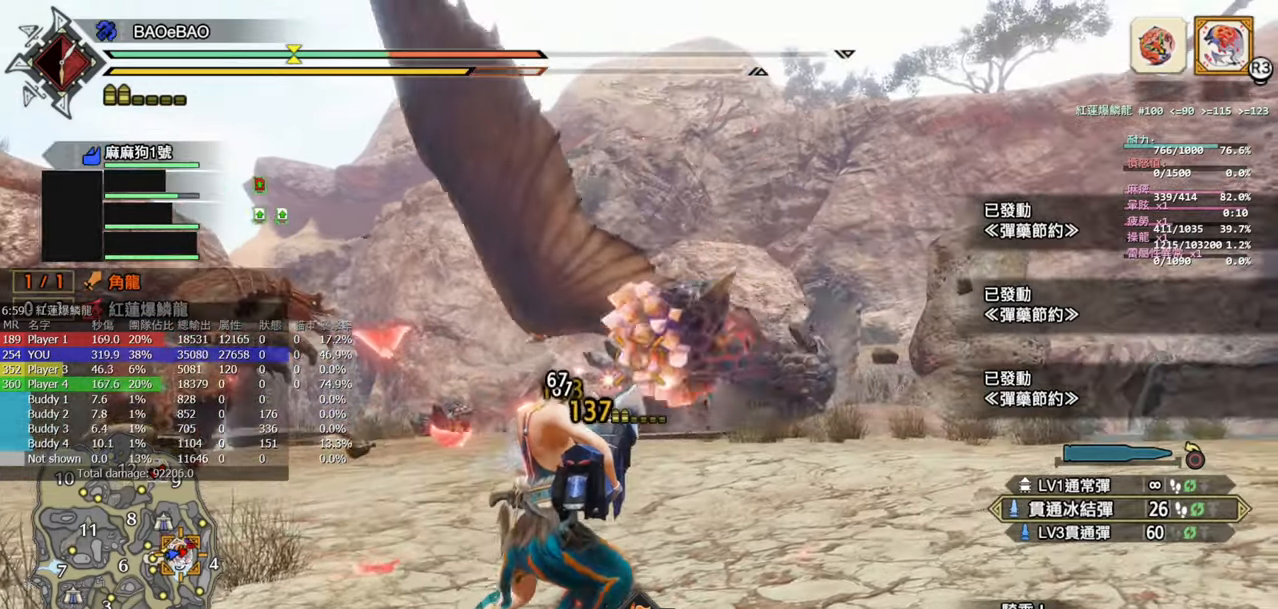
{"buttons": ["L2", "R2"], "left_stick": "down", "right_stick": "center", "events": [[100, "right_stick", "down-right"], [150, "left_stick", "down-right"], [200, "right_stick", "center"], [300, "left_stick", "down"]]}
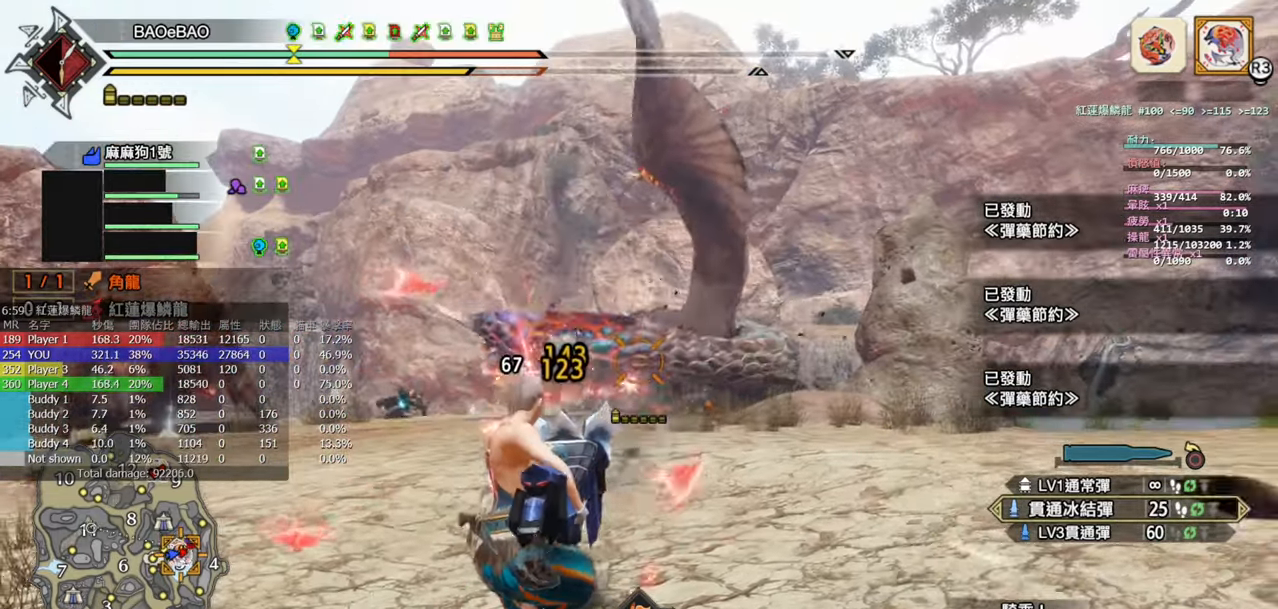
{"buttons": ["L2", "R2"], "left_stick": "up", "right_stick": "center", "events": [[133, "left_stick", "down-left"], [250, "left_stick", "center"], [350, "left_stick", "up"], [367, "right_stick", "right"], [467, "right_stick", "center"]]}
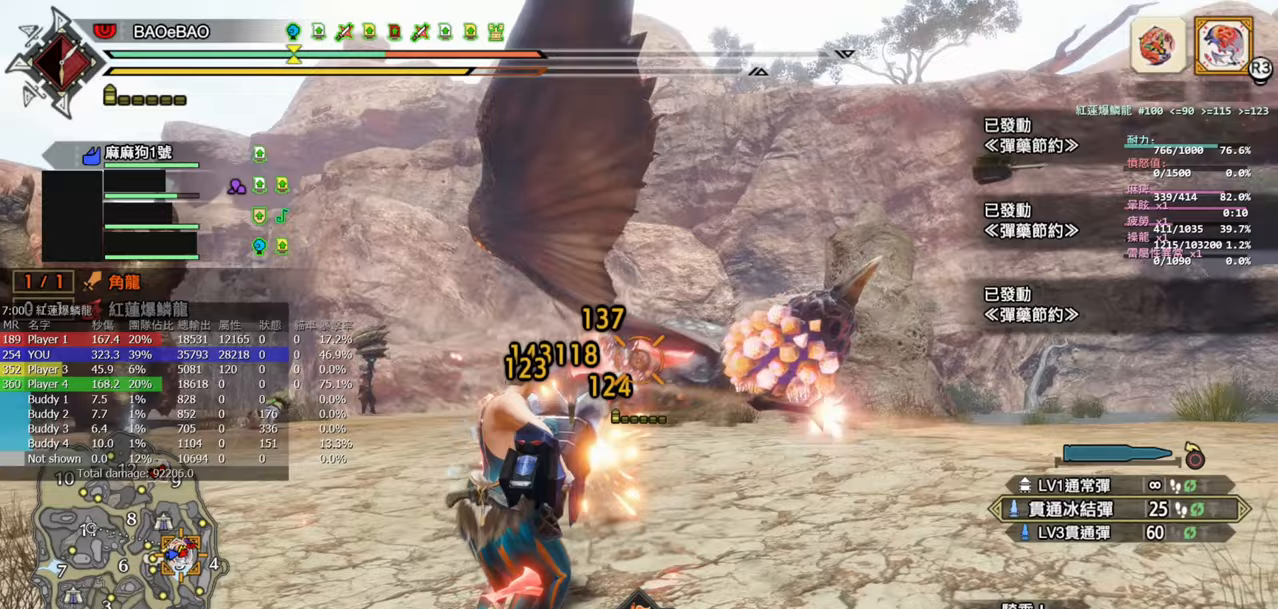
{"buttons": ["L2", "R2"], "left_stick": "right", "right_stick": "center", "events": [[200, "left_stick", "up-right"], [333, "left_stick", "right"]]}
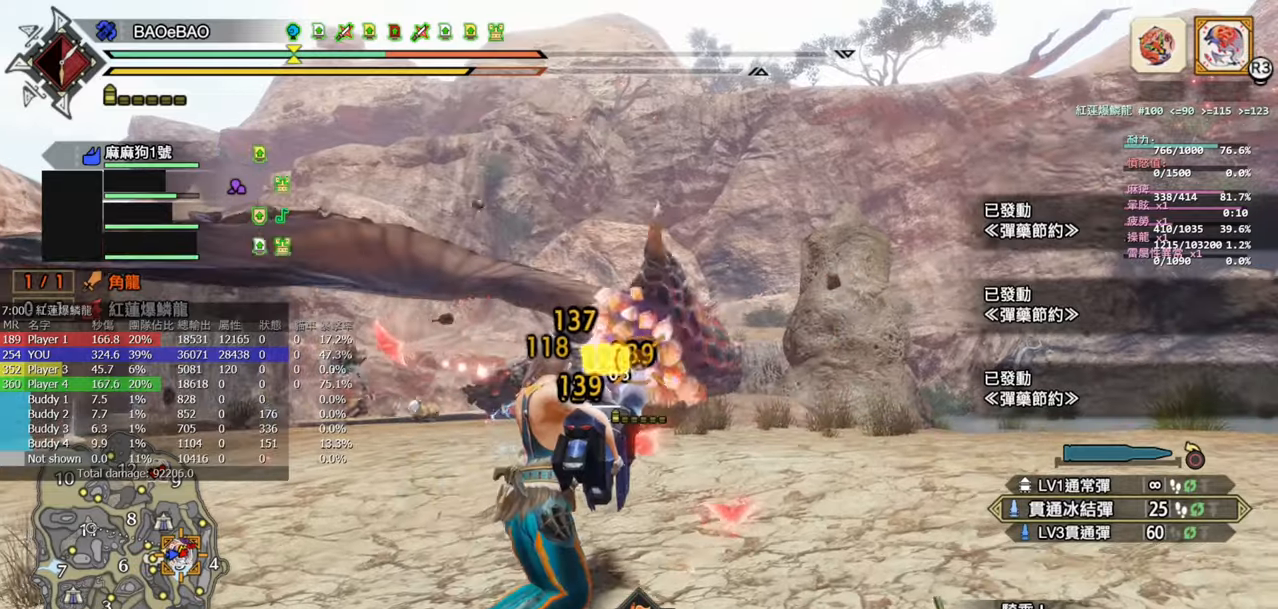
{"buttons": ["L2", "R2"], "left_stick": "down", "right_stick": "center", "events": [[183, "left_stick", "down"]]}
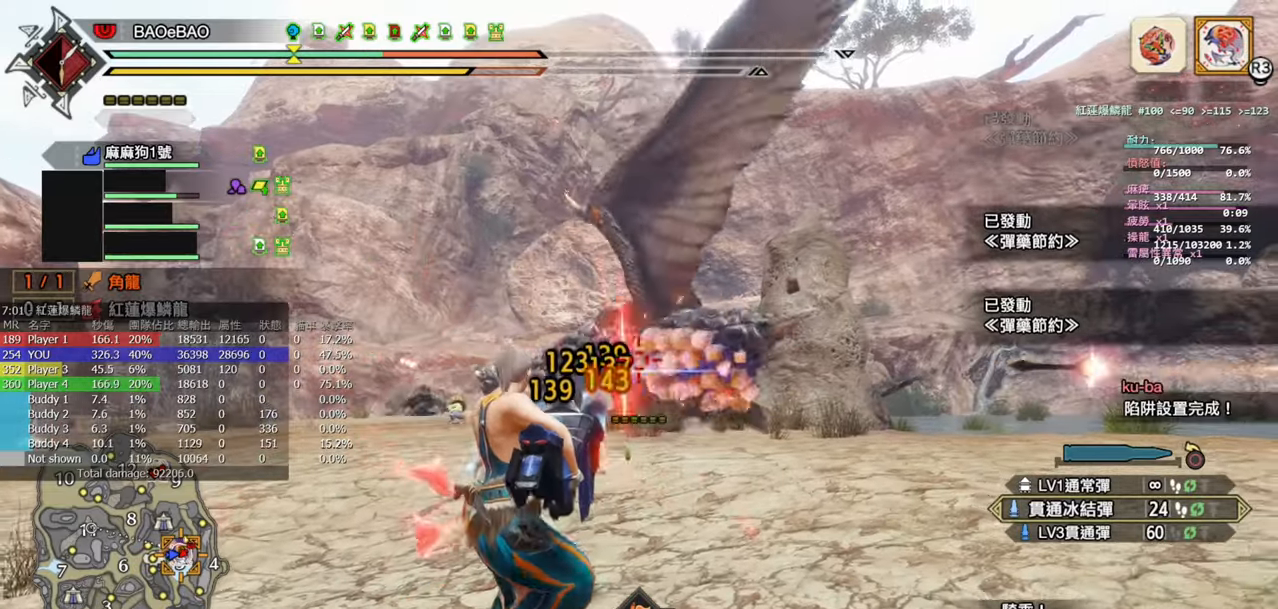
{"buttons": ["L2", "R2"], "left_stick": "up", "right_stick": "center", "events": [[67, "left_stick", "center"], [217, "left_stick", "up-right"], [467, "left_stick", "up"]]}
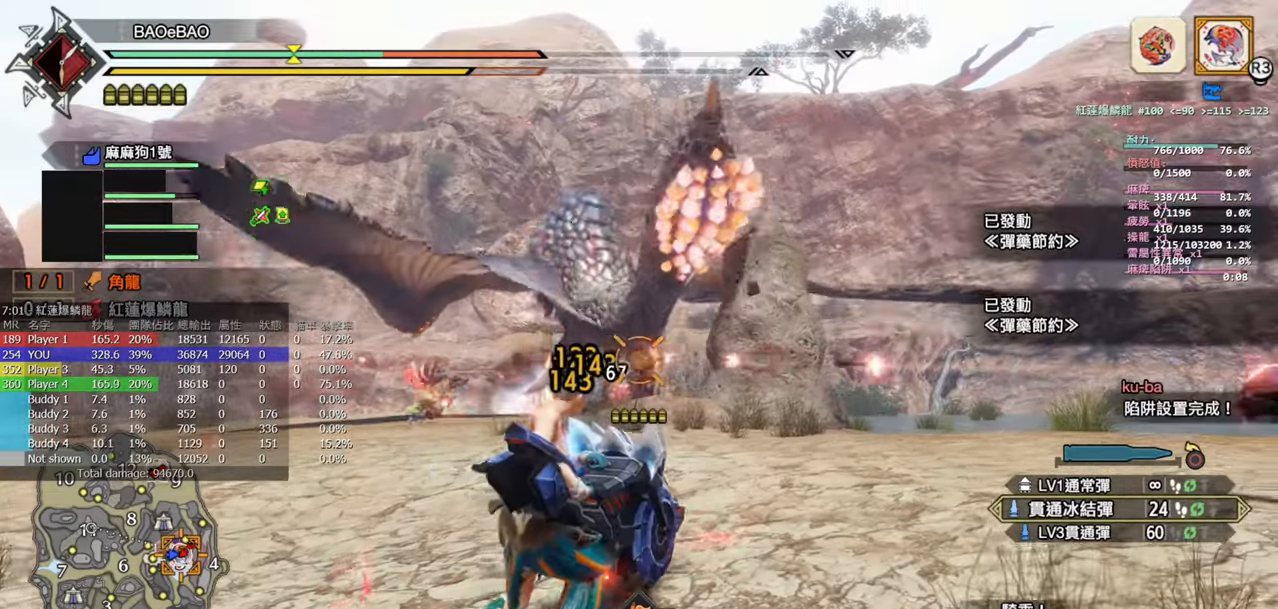
{"buttons": ["L2", "R2"], "left_stick": "up-right", "right_stick": "center", "events": [[317, "left_stick", "up-right"]]}
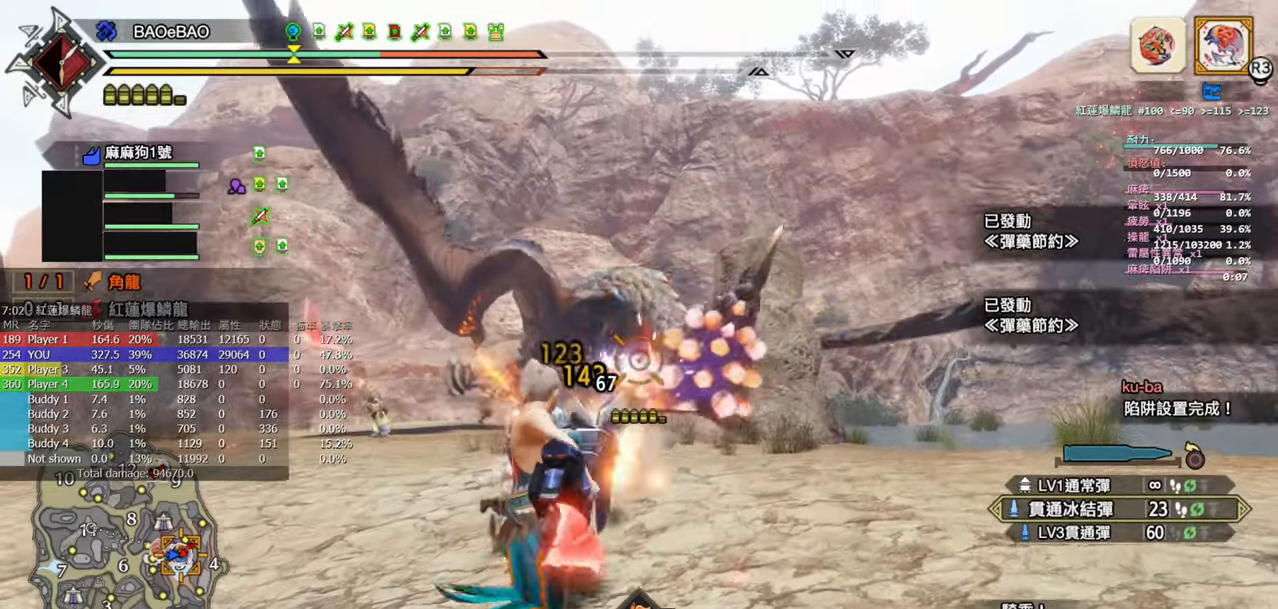
{"buttons": ["L2"], "left_stick": "up", "right_stick": "center", "events": [[83, "left_stick", "center"], [467, "R2", "up"], [500, "left_stick", "up"]]}
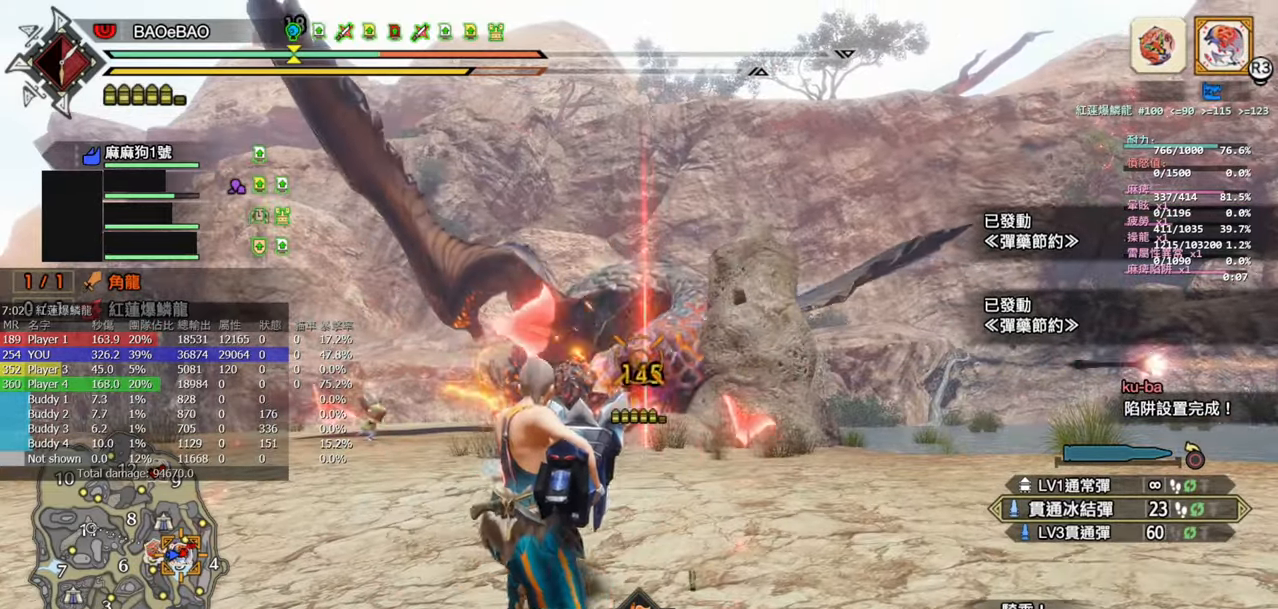
{"buttons": [], "left_stick": "up", "right_stick": "center", "events": [[83, "L2", "up"]]}
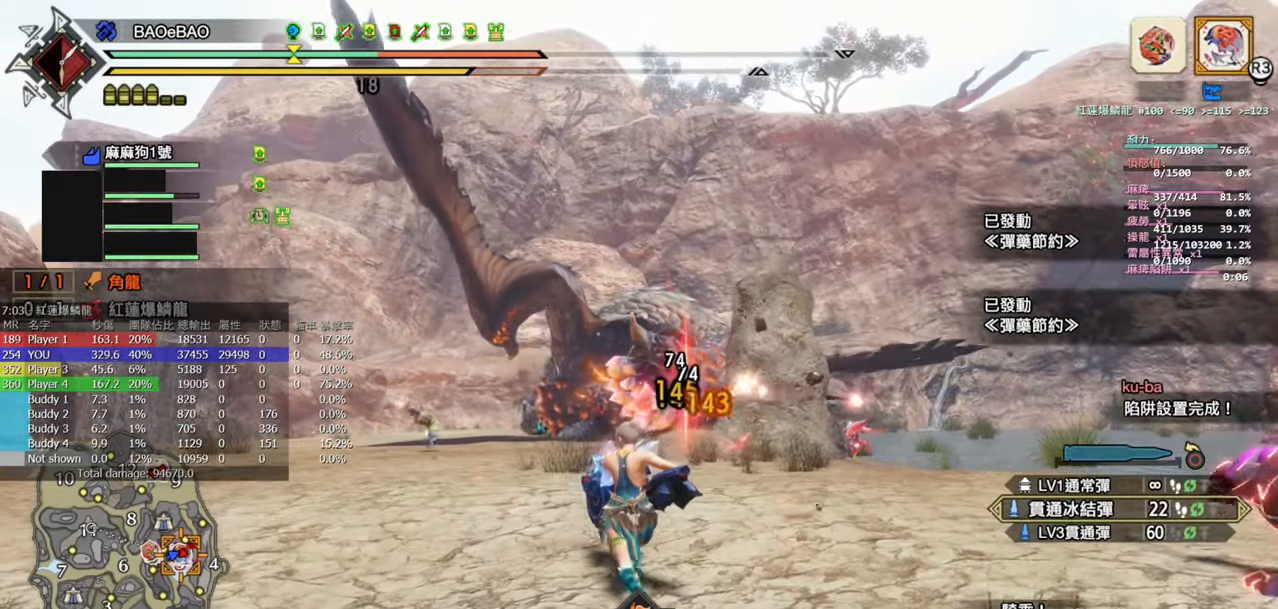
{"buttons": [], "left_stick": "up", "right_stick": "center", "events": [[50, "SQUARE", "down"], [217, "SQUARE", "up"], [283, "SQUARE", "down"], [433, "SQUARE", "up"]]}
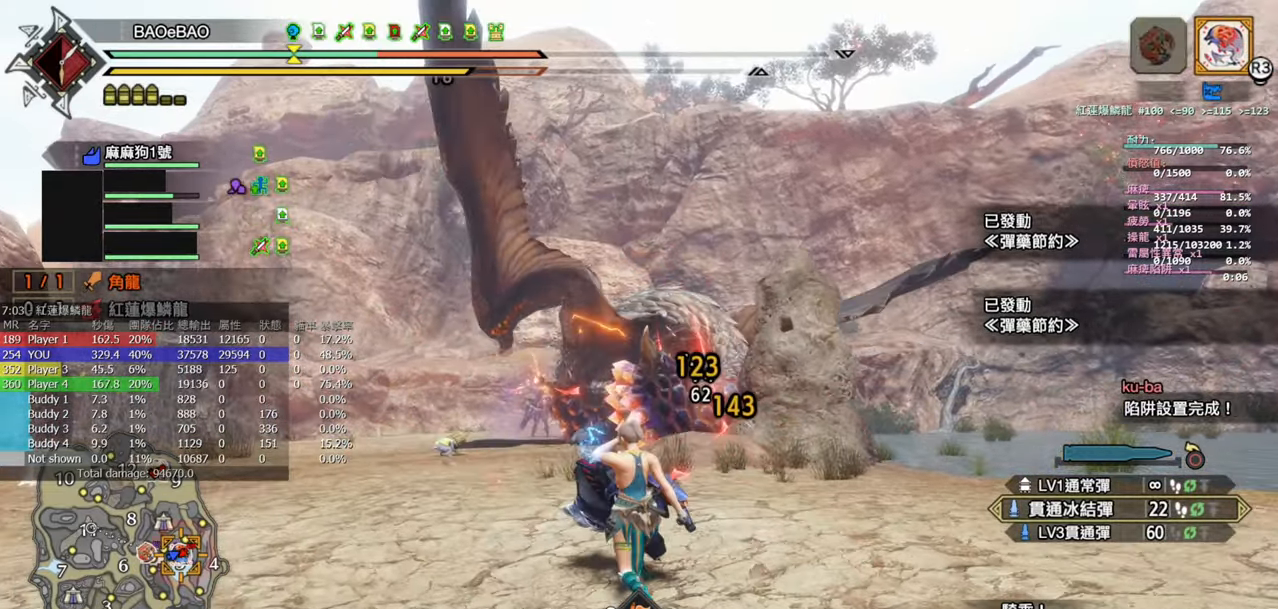
{"buttons": ["L1", "R1"], "left_stick": "up", "right_stick": "center", "events": [[133, "R1", "down"], [417, "L1", "down"]]}
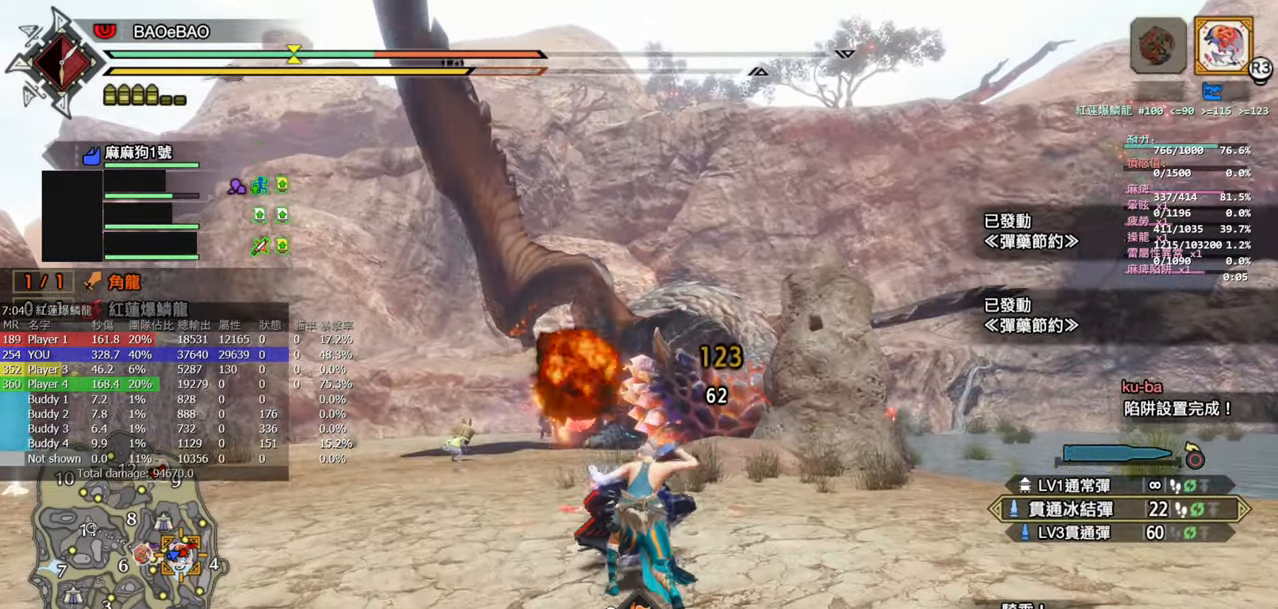
{"buttons": ["L1", "R1"], "left_stick": "up", "right_stick": "center", "events": []}
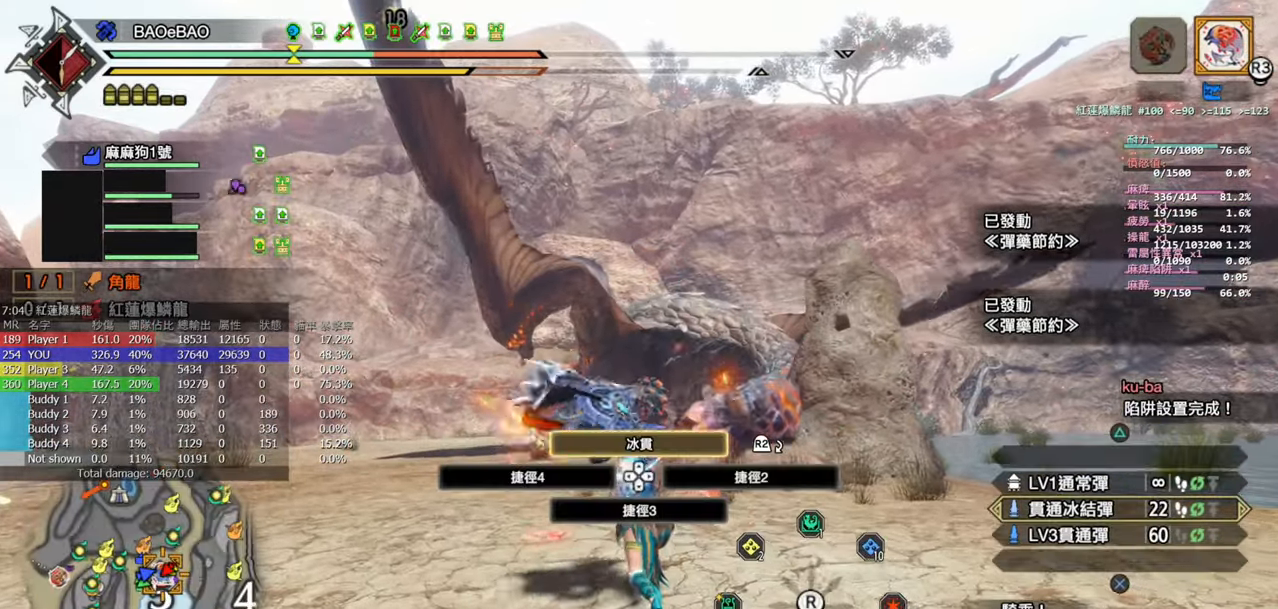
{"buttons": ["R1"], "left_stick": "up", "right_stick": "center", "events": [[433, "L1", "up"]]}
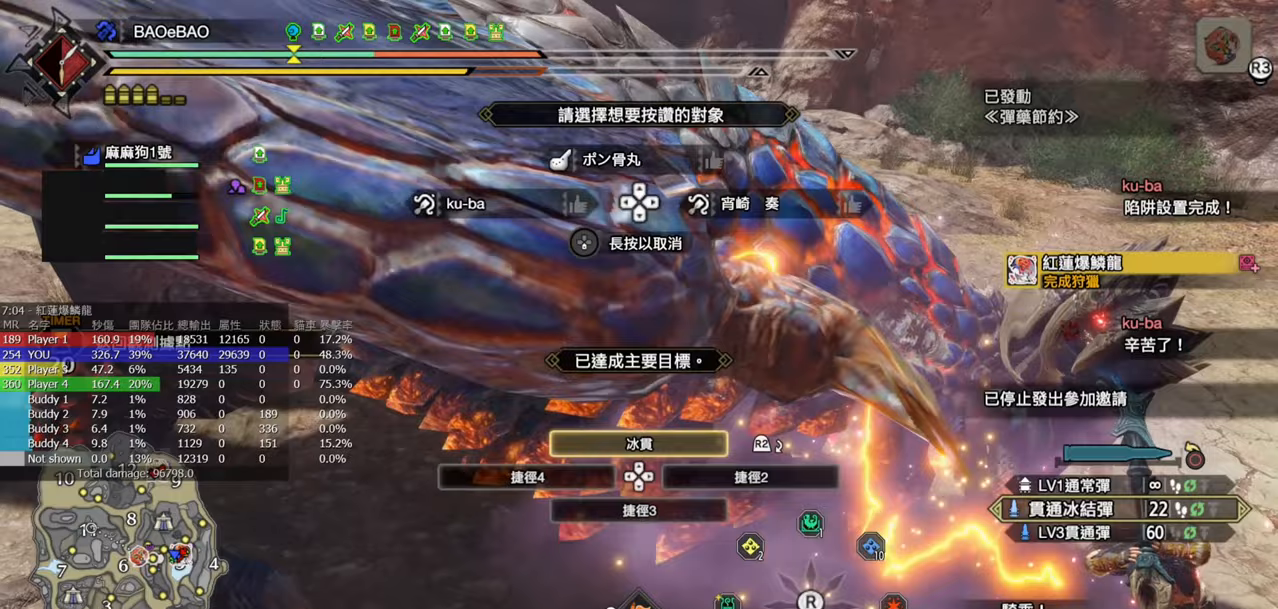
{"buttons": [], "left_stick": "up", "right_stick": "center", "events": [[33, "R1", "up"], [217, "CROSS", "down"], [300, "CROSS", "up"], [383, "CROSS", "down"], [433, "CROSS", "up"]]}
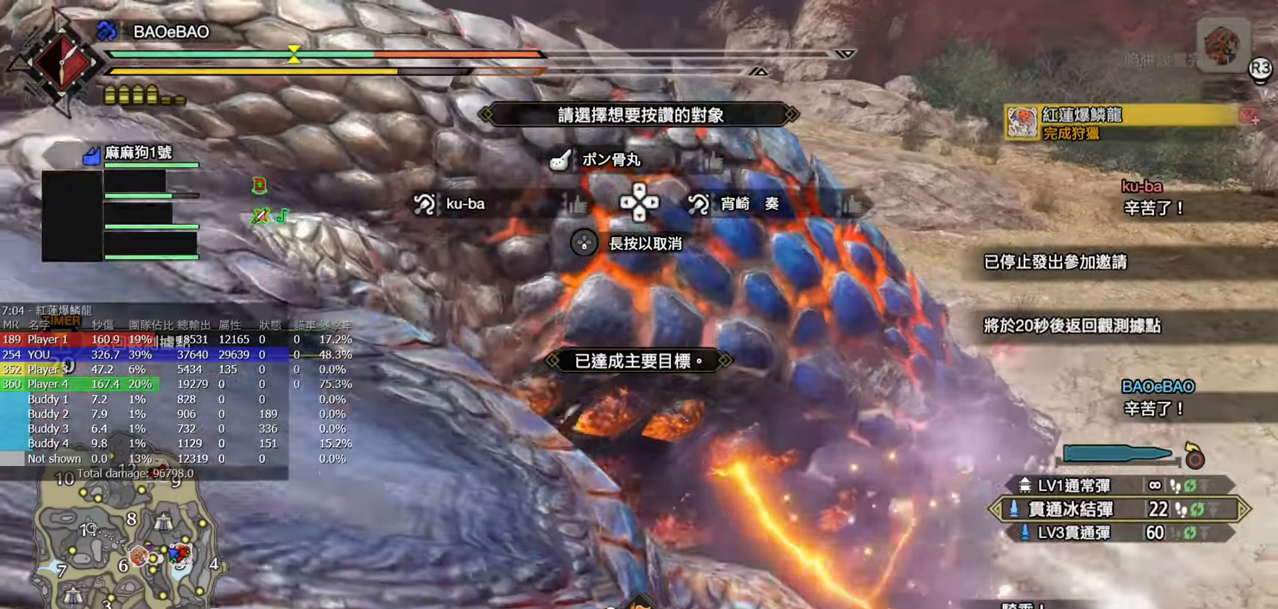
{"buttons": [], "left_stick": "center", "right_stick": "center", "events": [[33, "left_stick", "center"], [200, "DPAD_LEFT", "down"], [350, "DPAD_LEFT", "up"]]}
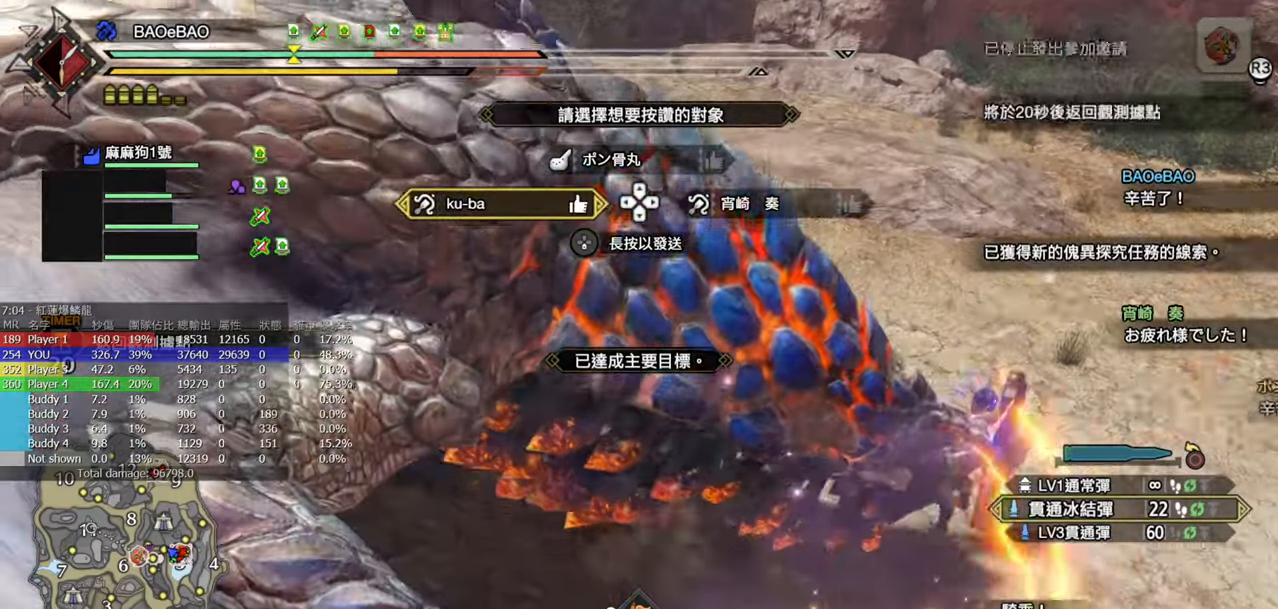
{"buttons": [], "left_stick": "center", "right_stick": "center", "events": [[17, "DPAD_UP", "down"], [133, "DPAD_UP", "up"], [267, "DPAD_RIGHT", "down"], [417, "DPAD_RIGHT", "up"]]}
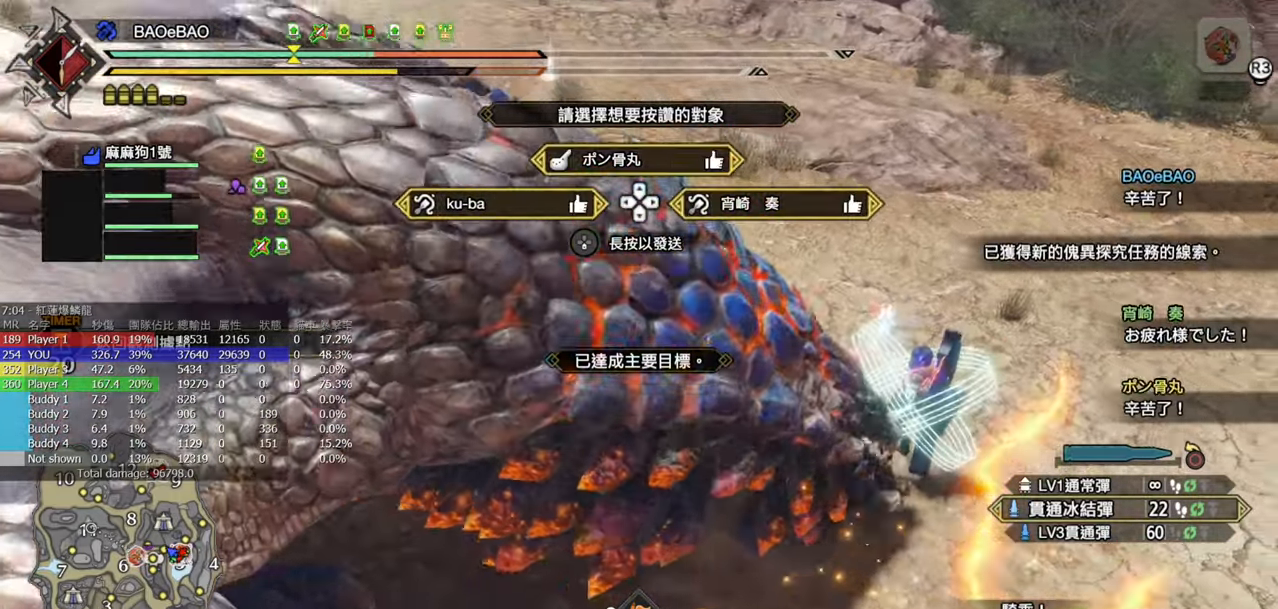
{"buttons": ["DPAD_DOWN"], "left_stick": "center", "right_stick": "center", "events": [[67, "DPAD_DOWN", "down"]]}
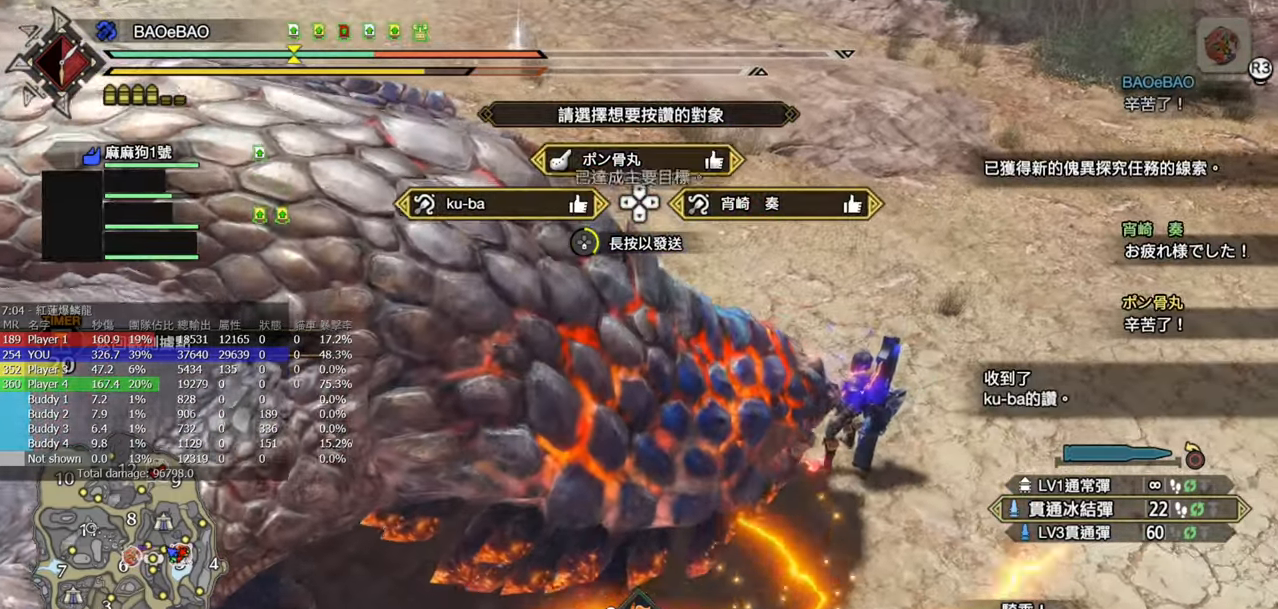
{"buttons": ["DPAD_DOWN"], "left_stick": "center", "right_stick": "center", "events": []}
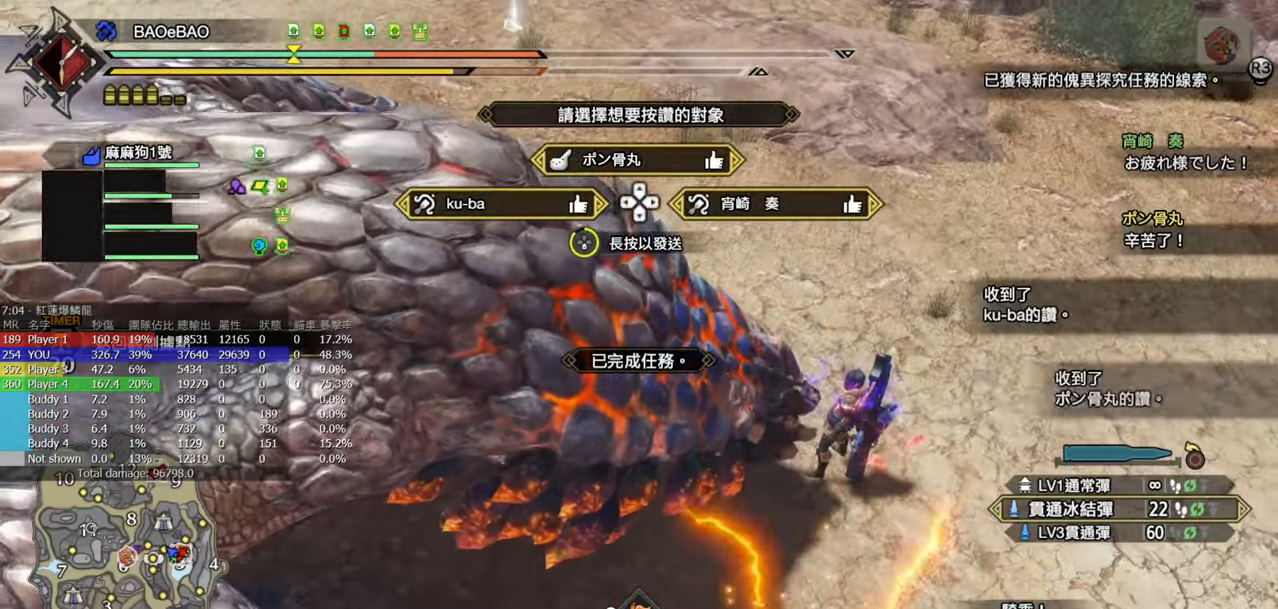
{"buttons": ["DPAD_DOWN"], "left_stick": "center", "right_stick": "center", "events": []}
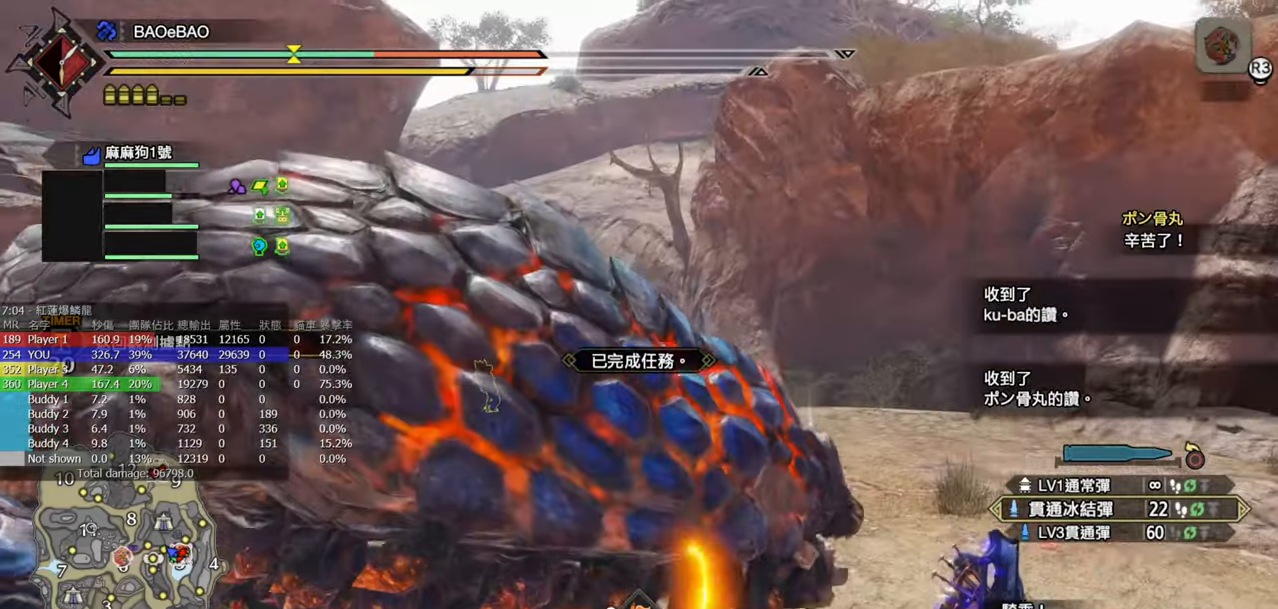
{"buttons": [], "left_stick": "up", "right_stick": "center", "events": [[133, "DPAD_DOWN", "up"], [433, "left_stick", "up"]]}
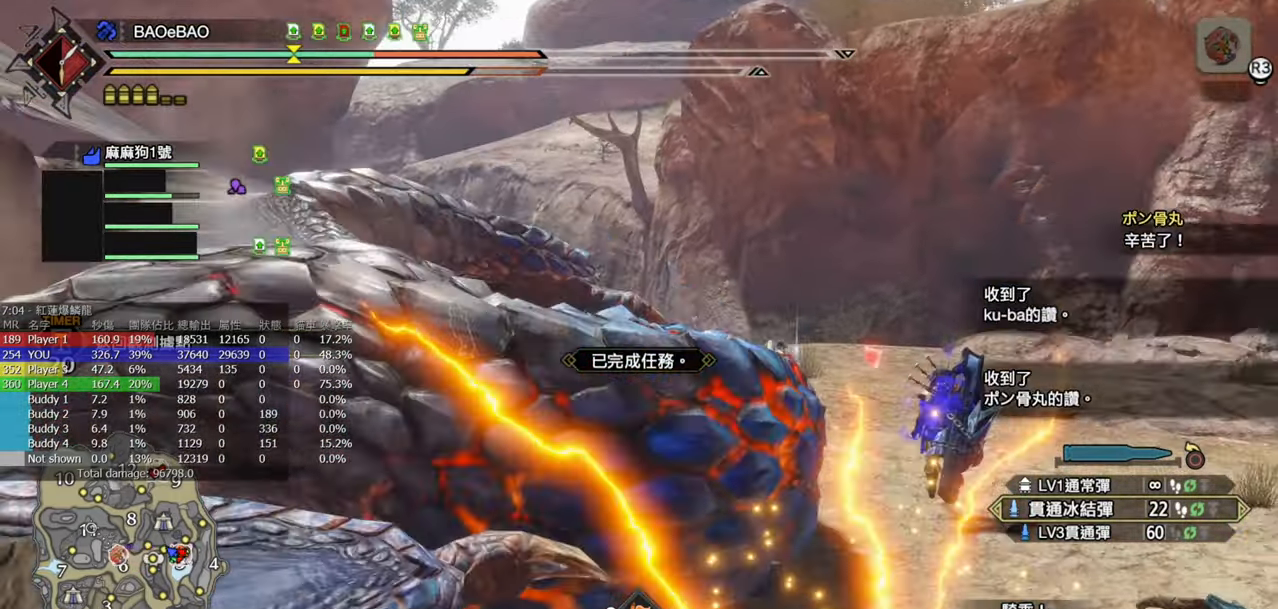
{"buttons": ["CROSS"], "left_stick": "up", "right_stick": "center", "events": [[17, "CROSS", "down"], [133, "CROSS", "up"], [183, "CROSS", "down"], [317, "CROSS", "up"], [483, "CROSS", "down"]]}
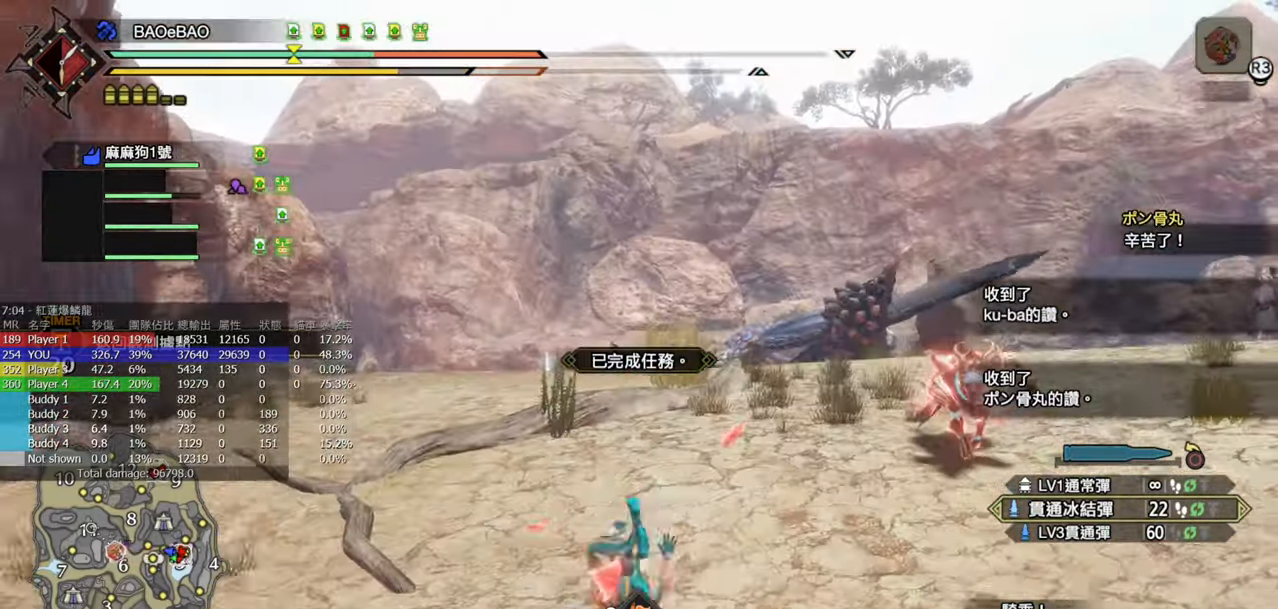
{"buttons": [], "left_stick": "up", "right_stick": "center", "events": [[17, "CROSS", "up"], [83, "left_stick", "center"], [383, "left_stick", "up"]]}
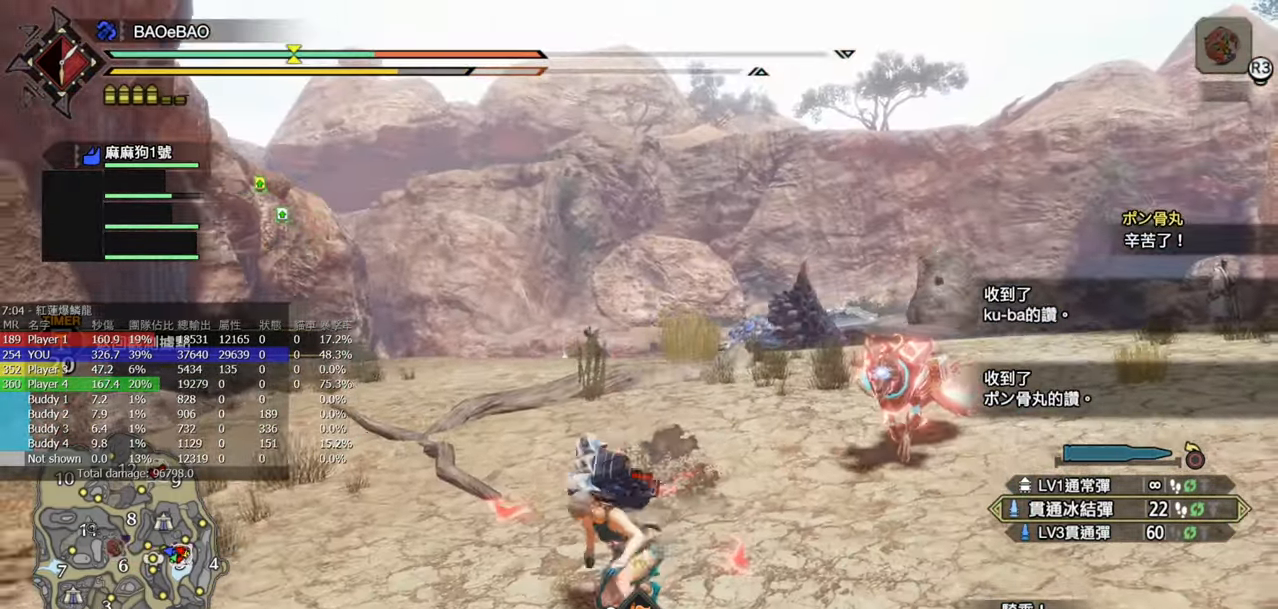
{"buttons": ["R1"], "left_stick": "up", "right_stick": "center", "events": [[250, "R1", "down"]]}
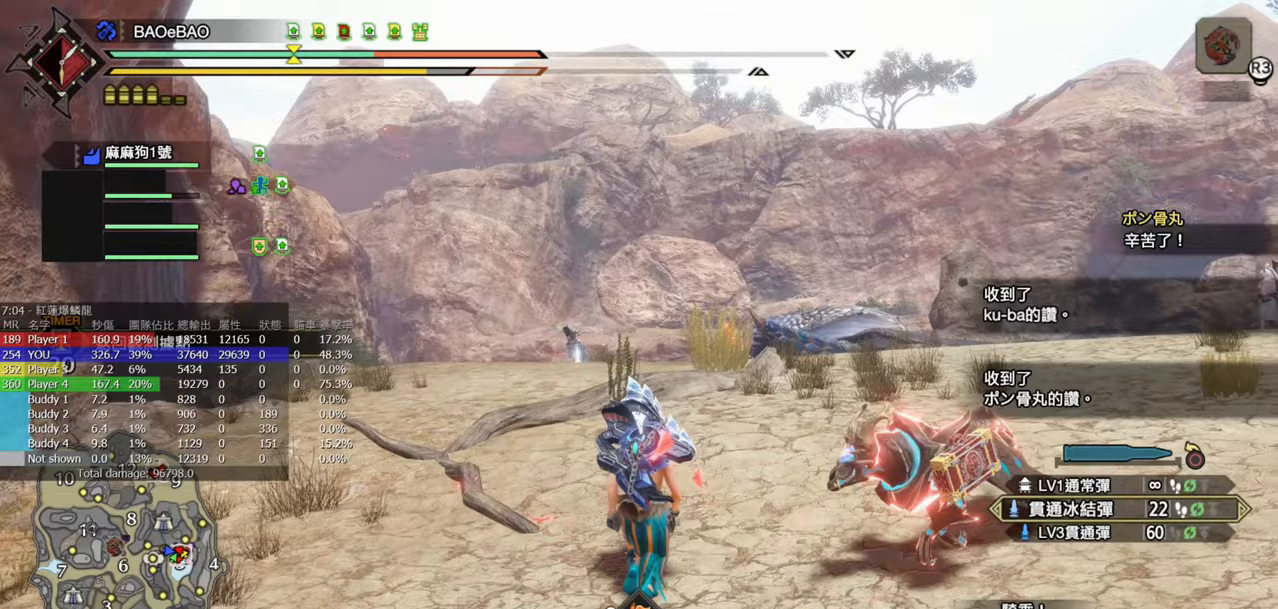
{"buttons": ["R1"], "left_stick": "up", "right_stick": "center", "events": [[150, "right_stick", "down-right"], [350, "right_stick", "center"]]}
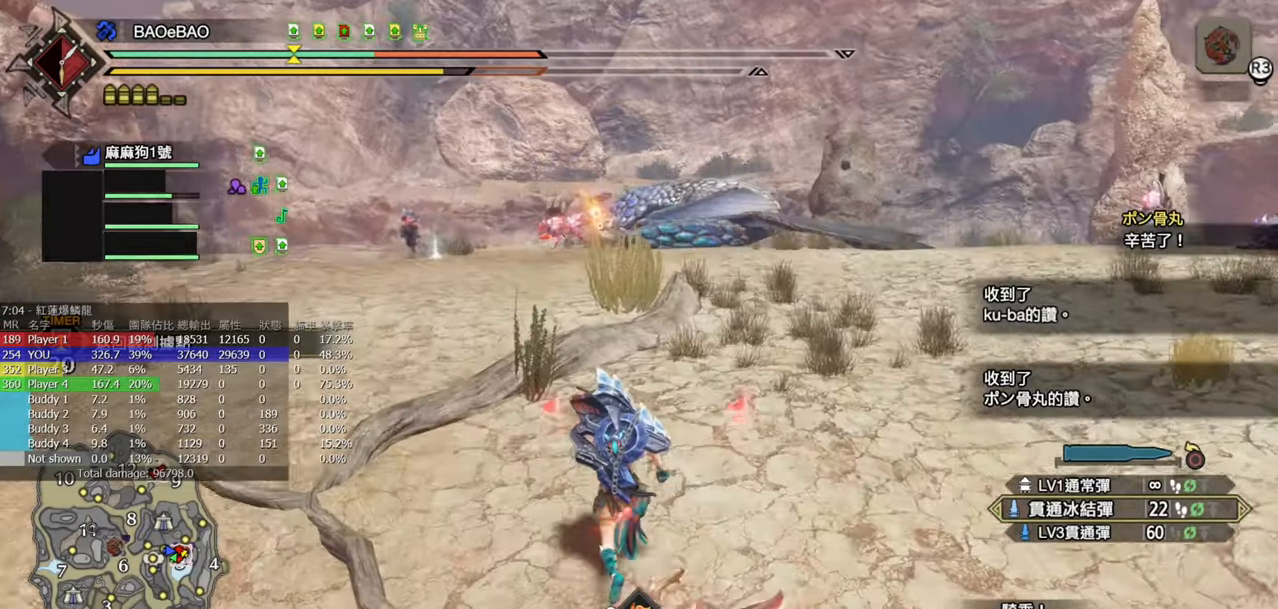
{"buttons": ["R1"], "left_stick": "up", "right_stick": "center", "events": []}
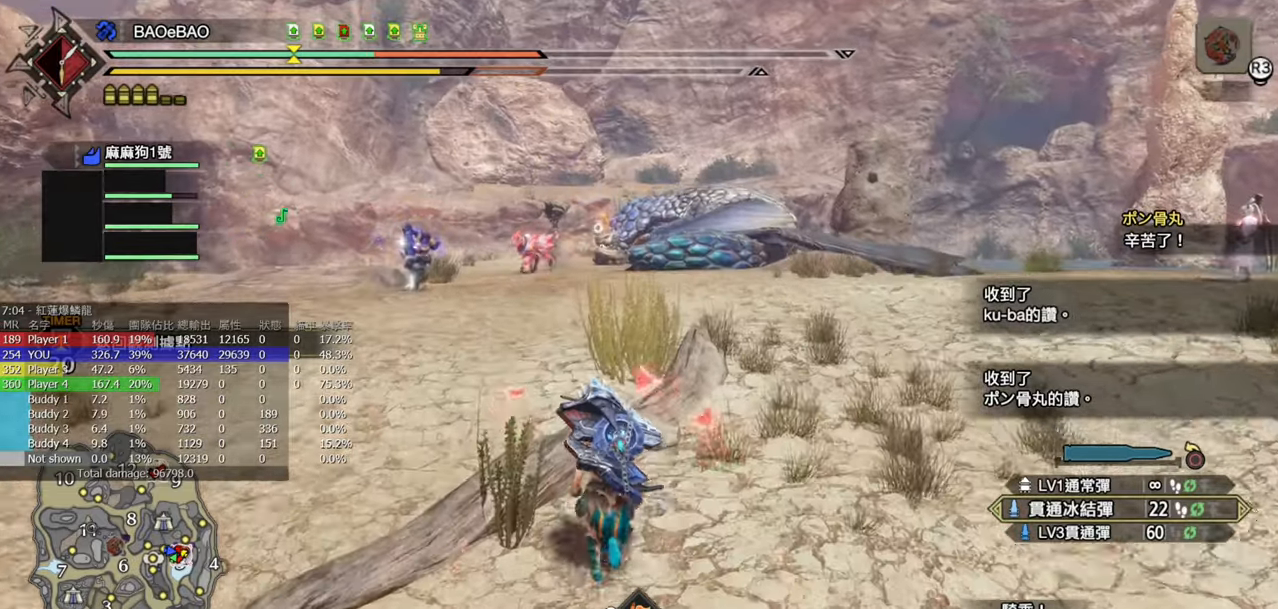
{"buttons": [], "left_stick": "center", "right_stick": "center", "events": [[333, "R1", "up"], [350, "left_stick", "center"]]}